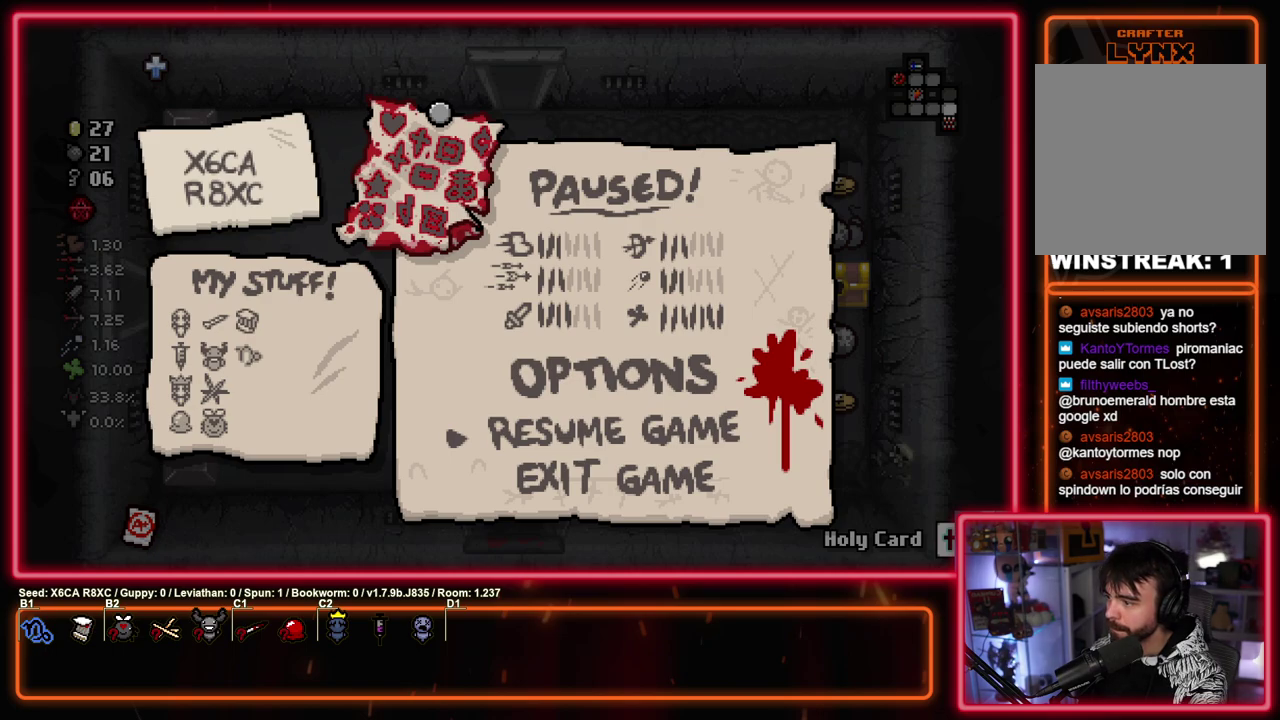
Gameplay with a controller (PlayStation layout); each line is a JSON object with the inputs held at the frame after it (dt_ms = milliseconds from this image to that frame). "events" lists button and stick changes between this image and that frame as [ms after this image, input, new state], when the widget could be followed in between. Not read: R3 right_stick.
{"dt_ms": 300, "buttons": ["CROSS"], "left_stick": "center", "events": [[233, "CROSS", "down"]]}
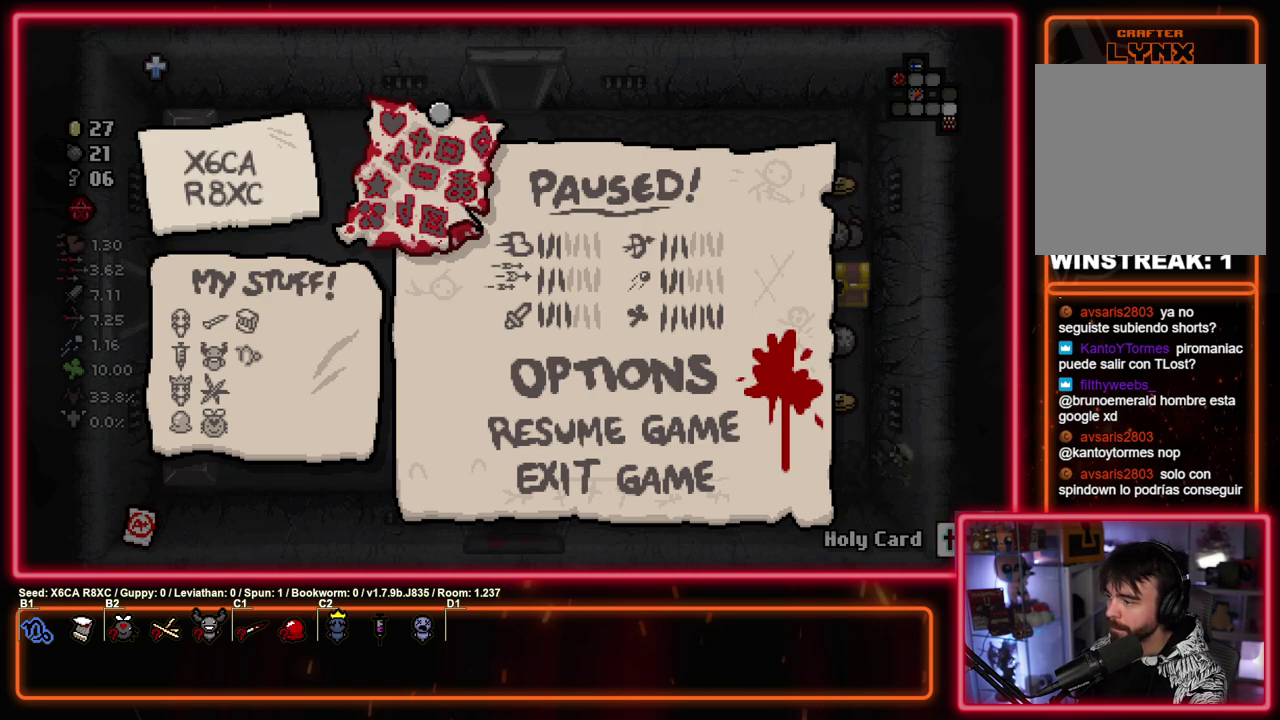
{"dt_ms": 700, "buttons": [], "left_stick": "center", "events": [[50, "CROSS", "up"]]}
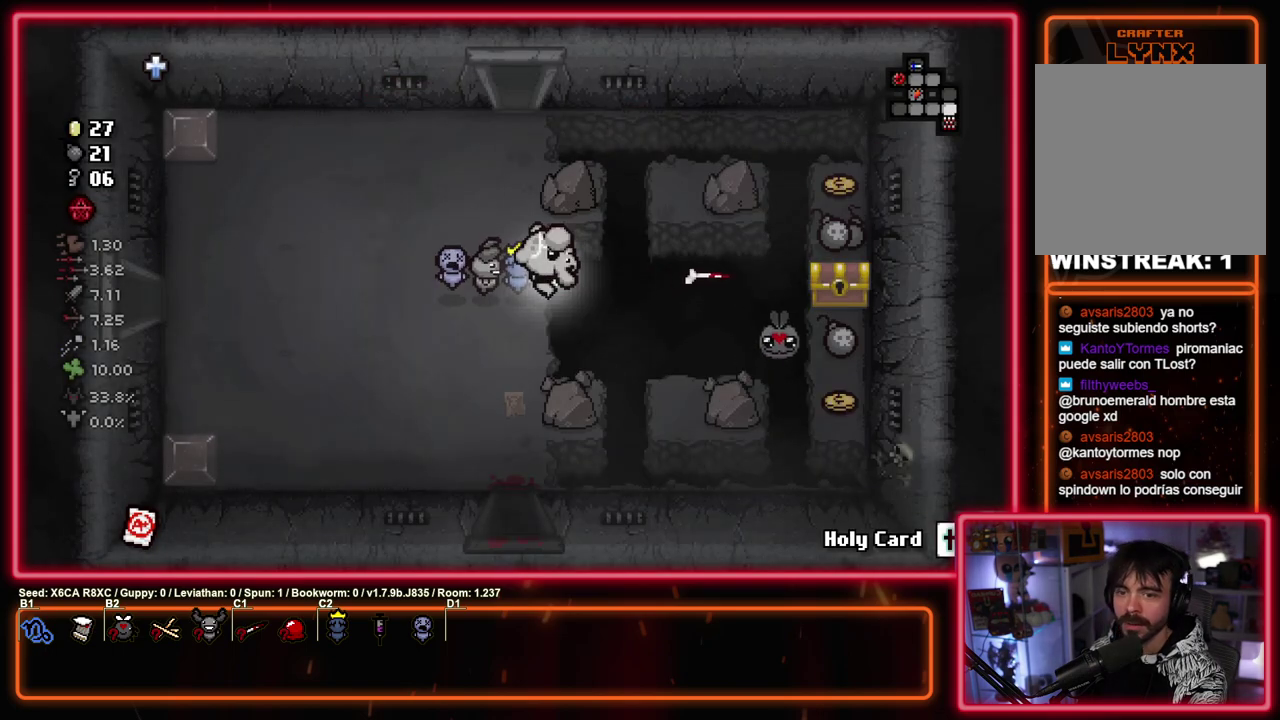
{"dt_ms": 500, "buttons": [], "left_stick": "down-right", "events": [[367, "left_stick", "down"], [467, "left_stick", "down-right"]]}
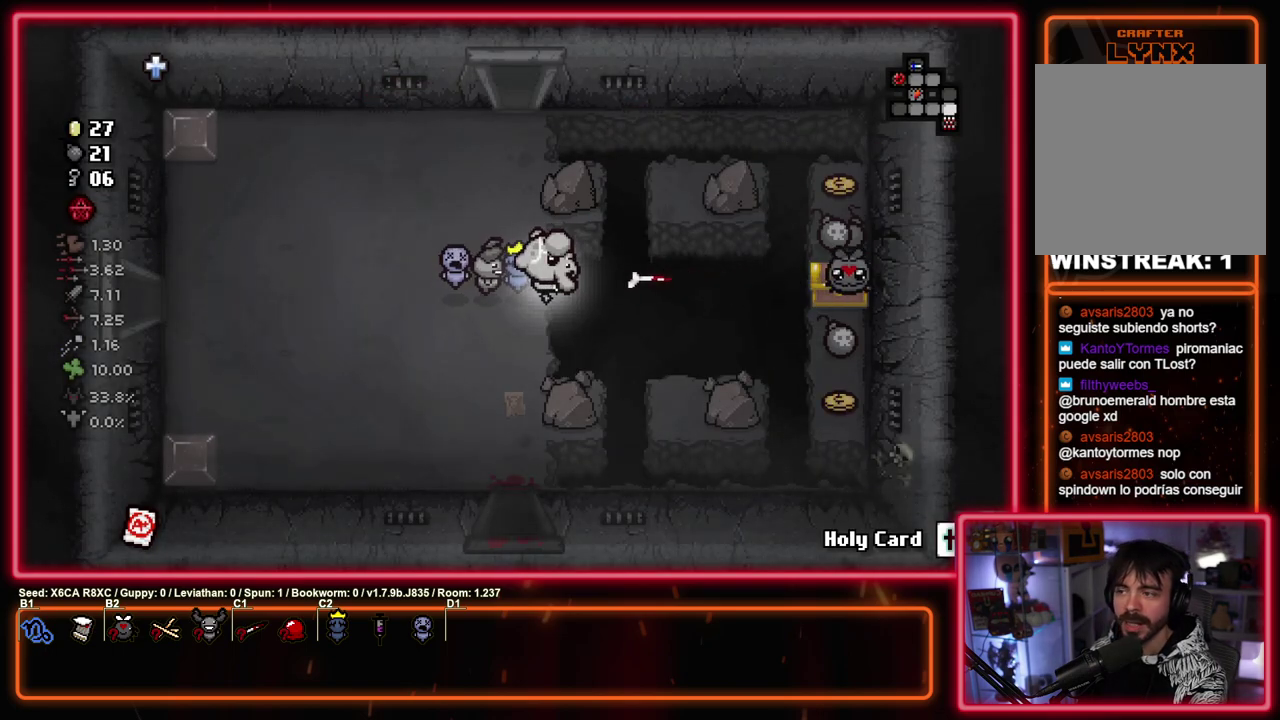
{"dt_ms": 700, "buttons": [], "left_stick": "right"}
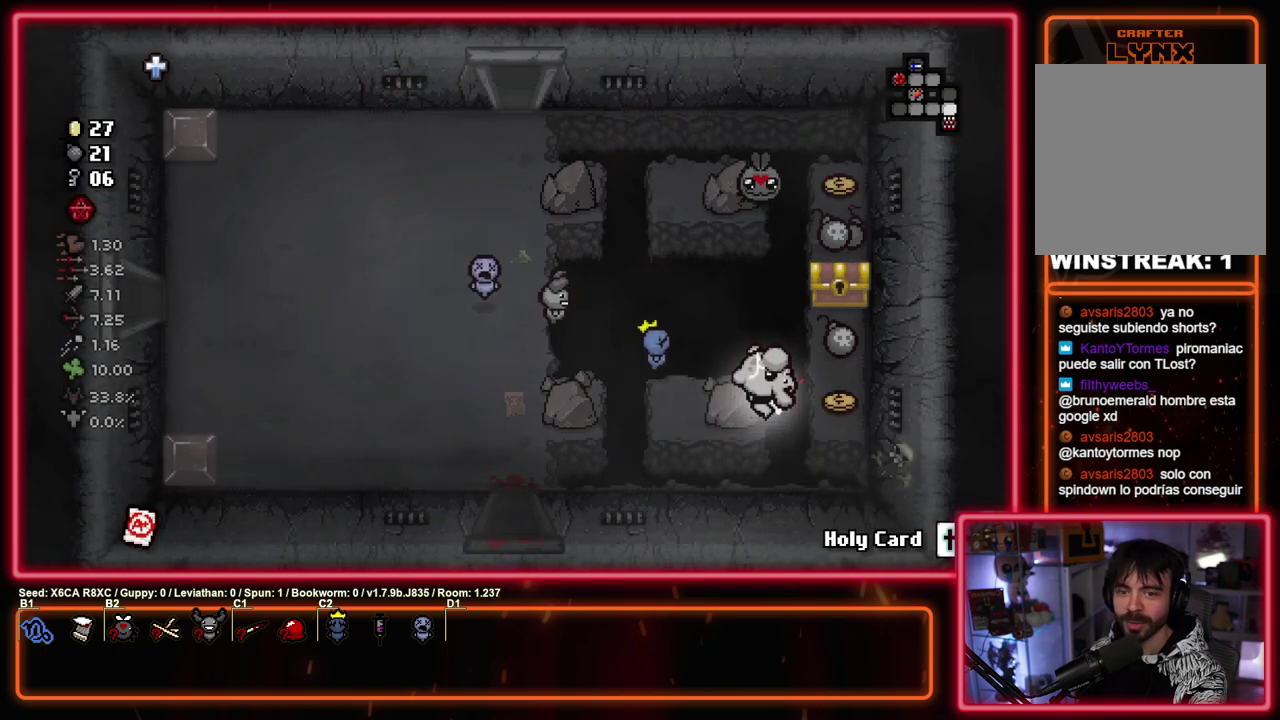
{"dt_ms": 400, "buttons": [], "left_stick": "up-left"}
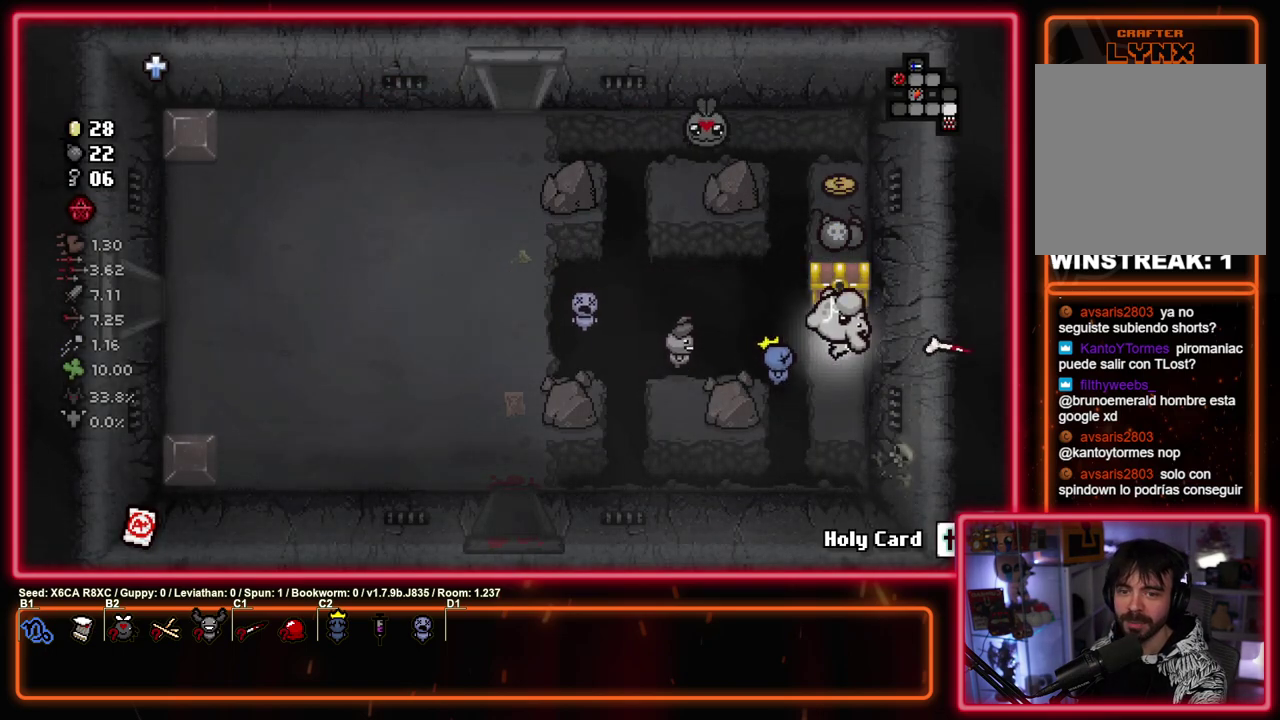
{"dt_ms": 600, "buttons": [], "left_stick": "up-left", "events": [[117, "left_stick", "up-right"], [417, "left_stick", "up"], [567, "left_stick", "up-left"]]}
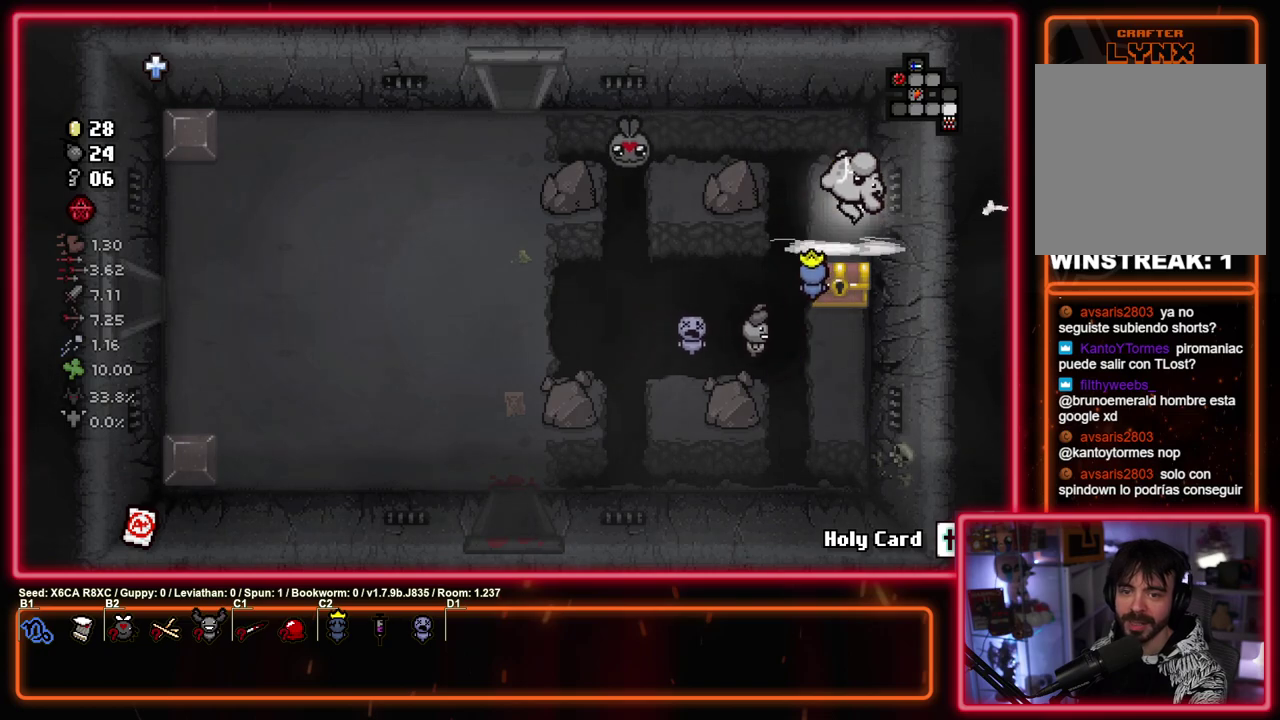
{"dt_ms": 300, "buttons": [], "left_stick": "down-right", "events": [[33, "left_stick", "left"], [167, "left_stick", "down"], [233, "left_stick", "down-right"]]}
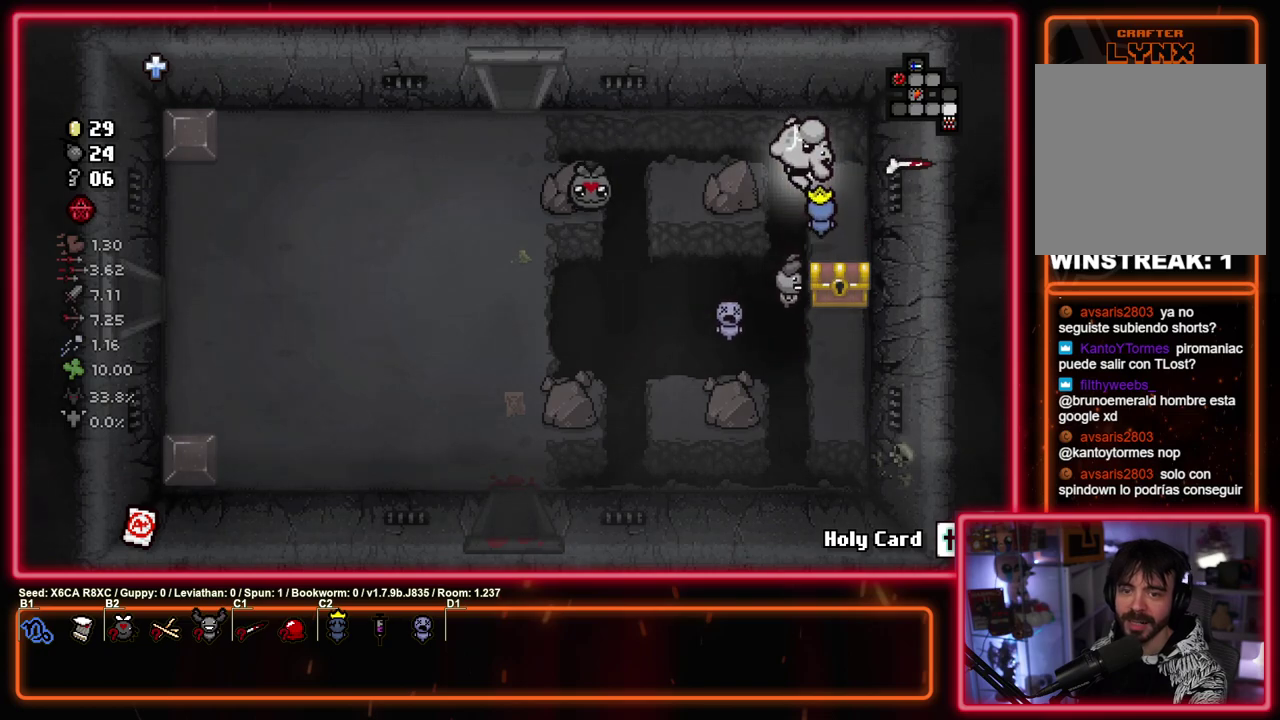
{"dt_ms": 500, "buttons": [], "left_stick": "left", "events": [[267, "left_stick", "up-right"], [317, "left_stick", "down-left"], [400, "left_stick", "left"]]}
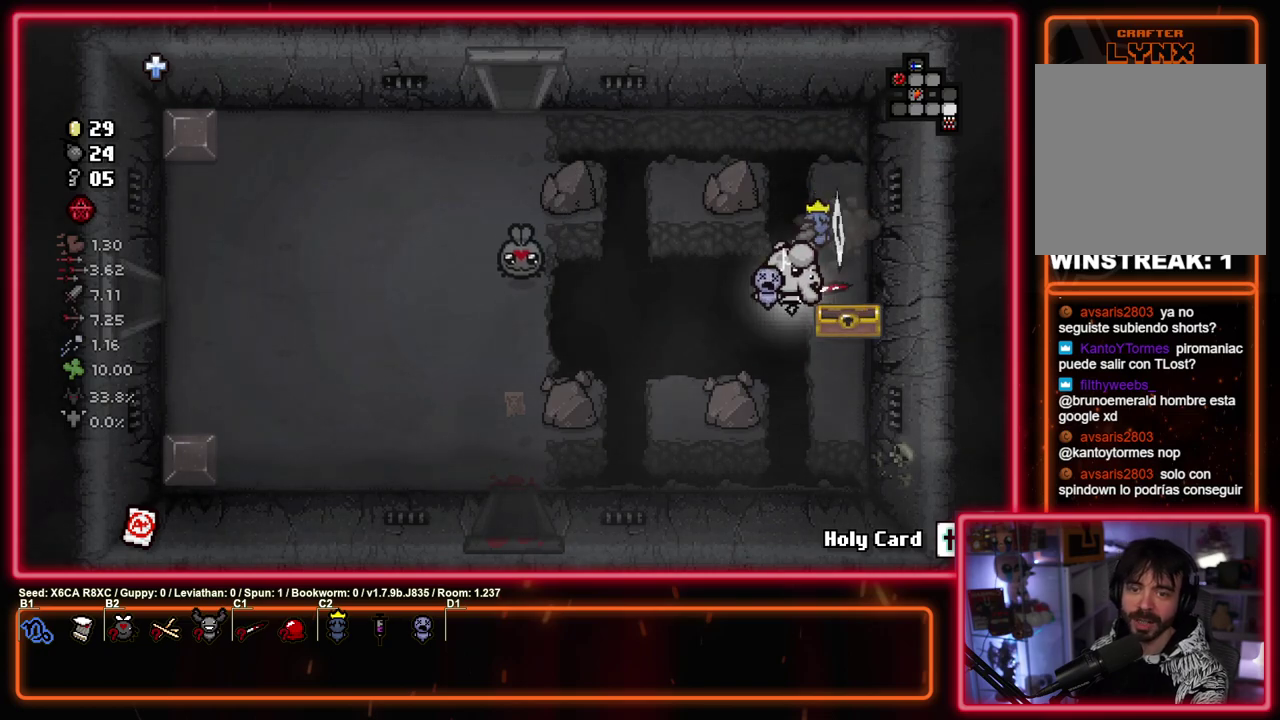
{"dt_ms": 700, "buttons": [], "left_stick": "up-left", "events": [[167, "left_stick", "center"], [500, "left_stick", "up-right"], [683, "left_stick", "up-left"]]}
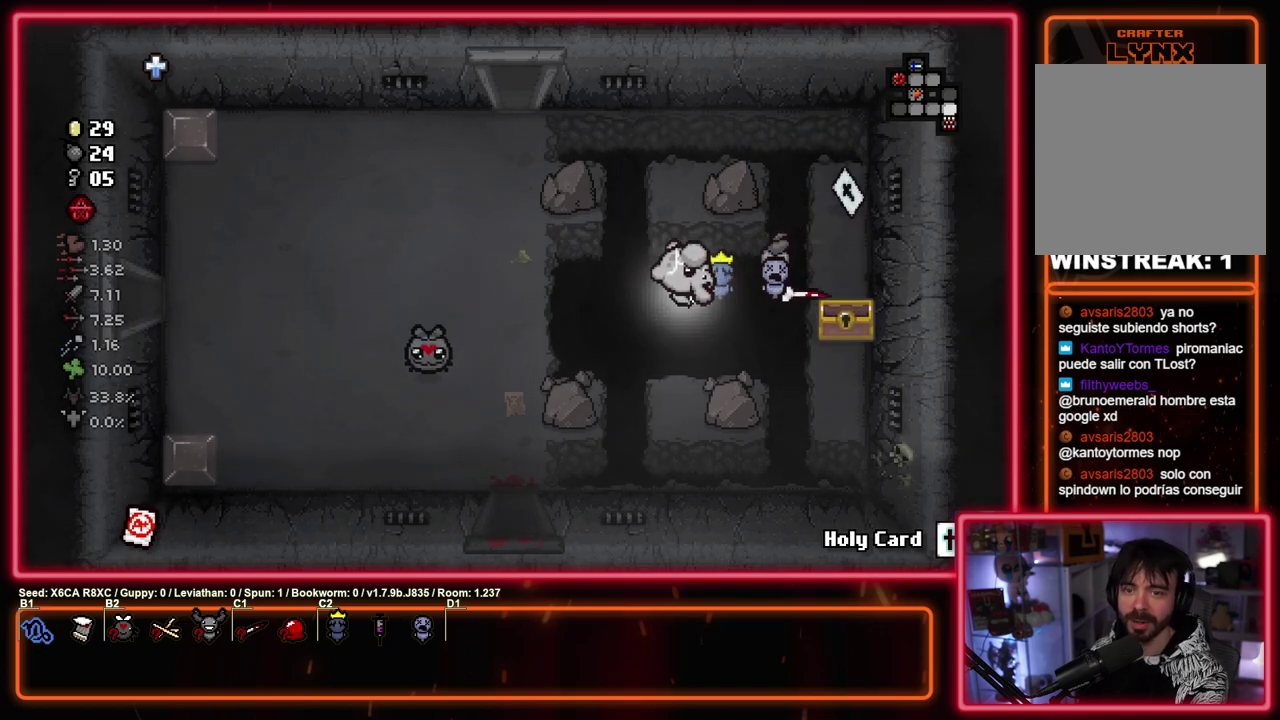
{"dt_ms": 300, "buttons": ["SQUARE"], "left_stick": "up-left", "events": [[33, "SQUARE", "down"]]}
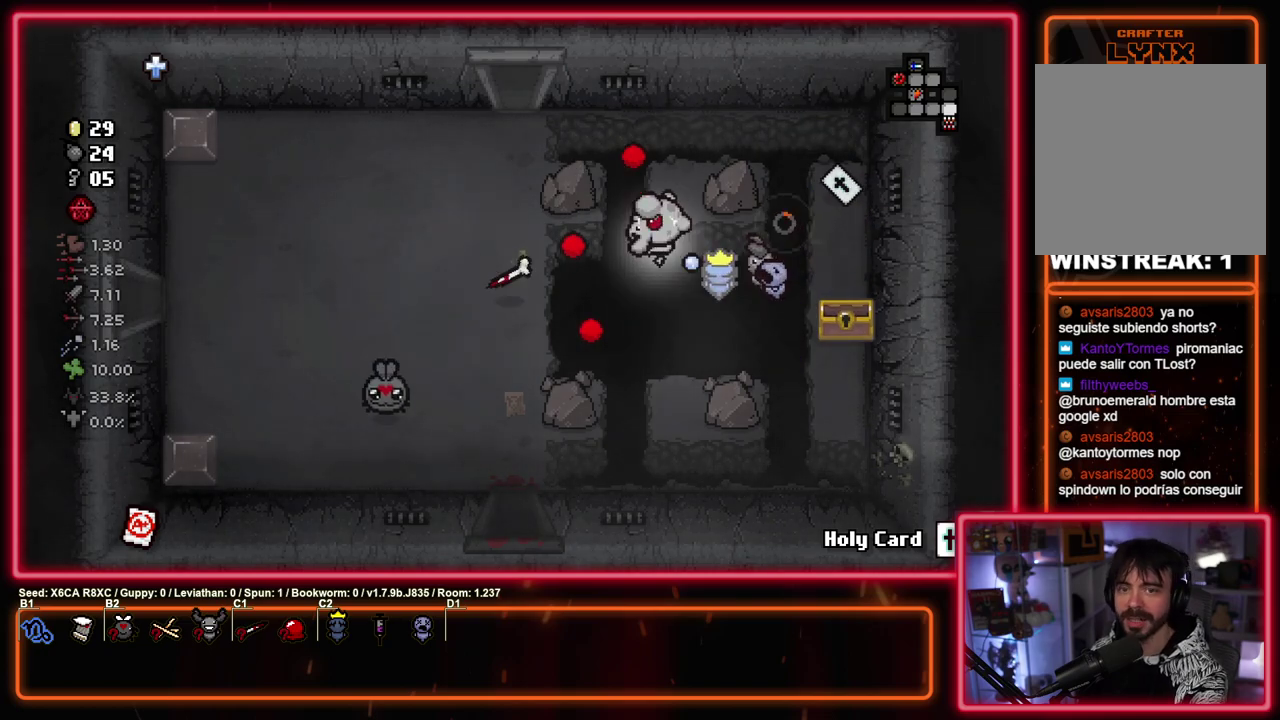
{"dt_ms": 500, "buttons": ["SQUARE"], "left_stick": "up", "events": [[283, "left_stick", "up"]]}
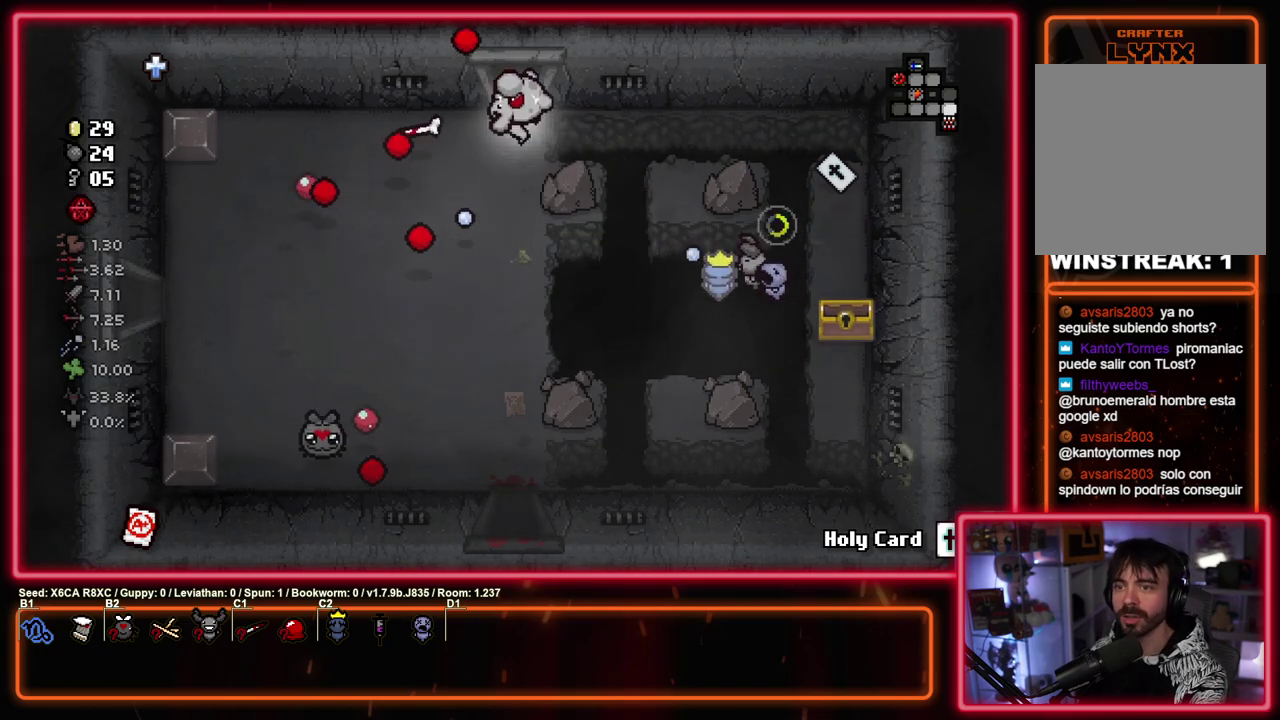
{"dt_ms": 300, "buttons": ["SQUARE"], "left_stick": "center", "events": [[283, "left_stick", "center"]]}
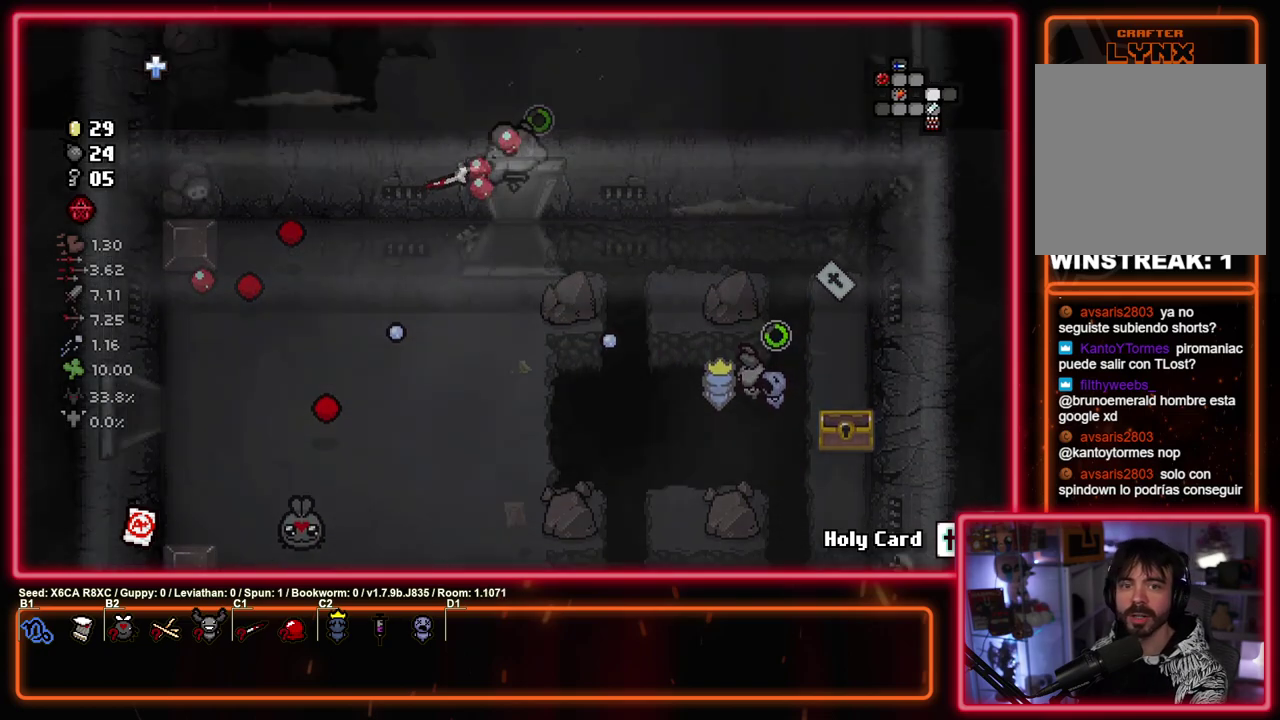
{"dt_ms": 700, "buttons": ["SQUARE"], "left_stick": "center", "events": [[33, "TRIANGLE", "down"], [100, "SQUARE", "up"], [500, "SQUARE", "down"], [533, "left_stick", "up-left"], [550, "TRIANGLE", "up"], [683, "left_stick", "center"]]}
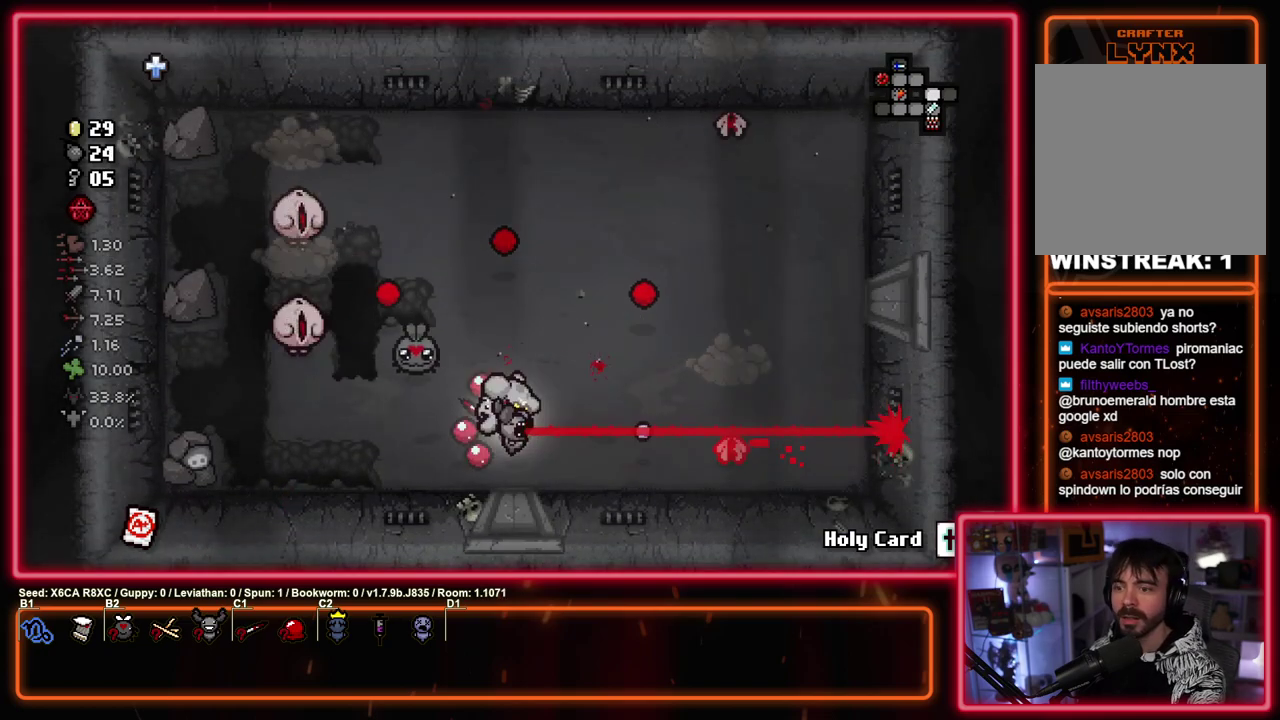
{"dt_ms": 500, "buttons": ["SQUARE"], "left_stick": "center", "events": [[267, "left_stick", "up"], [317, "left_stick", "center"]]}